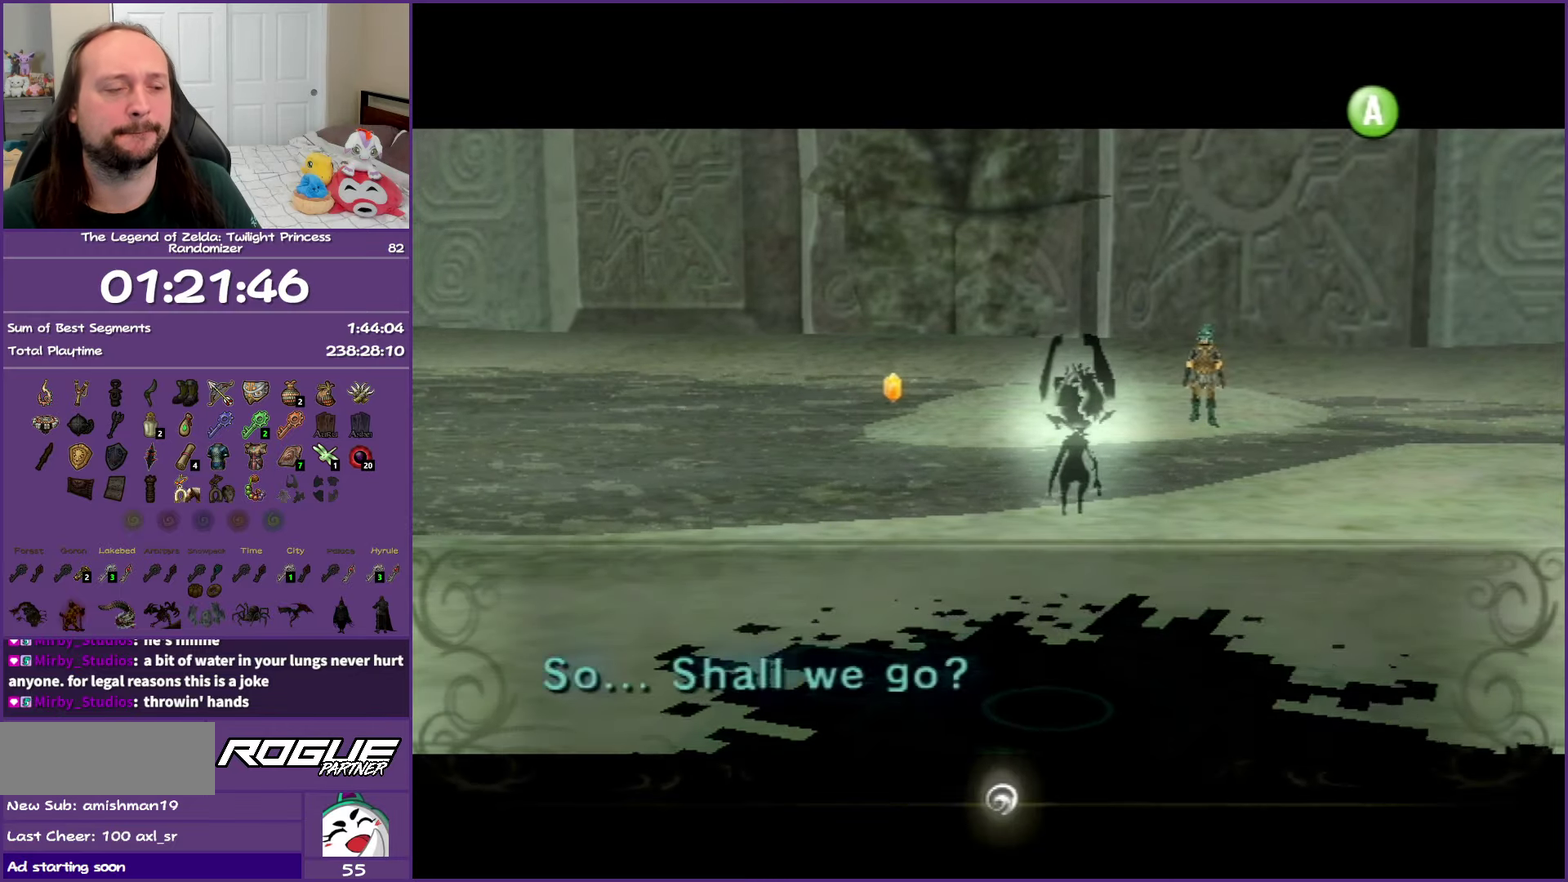
Gameplay with a controller (Nintendo layout); each line is a JSON object with the inputs held at the frame after it. "events" lists button and stick changes between this image and that frame as [ms after this image, input, new state], when the widget could be followed in between. Not read: L3 R3.
{"buttons": ["B"], "left_stick": "center", "right_stick": "center", "events": []}
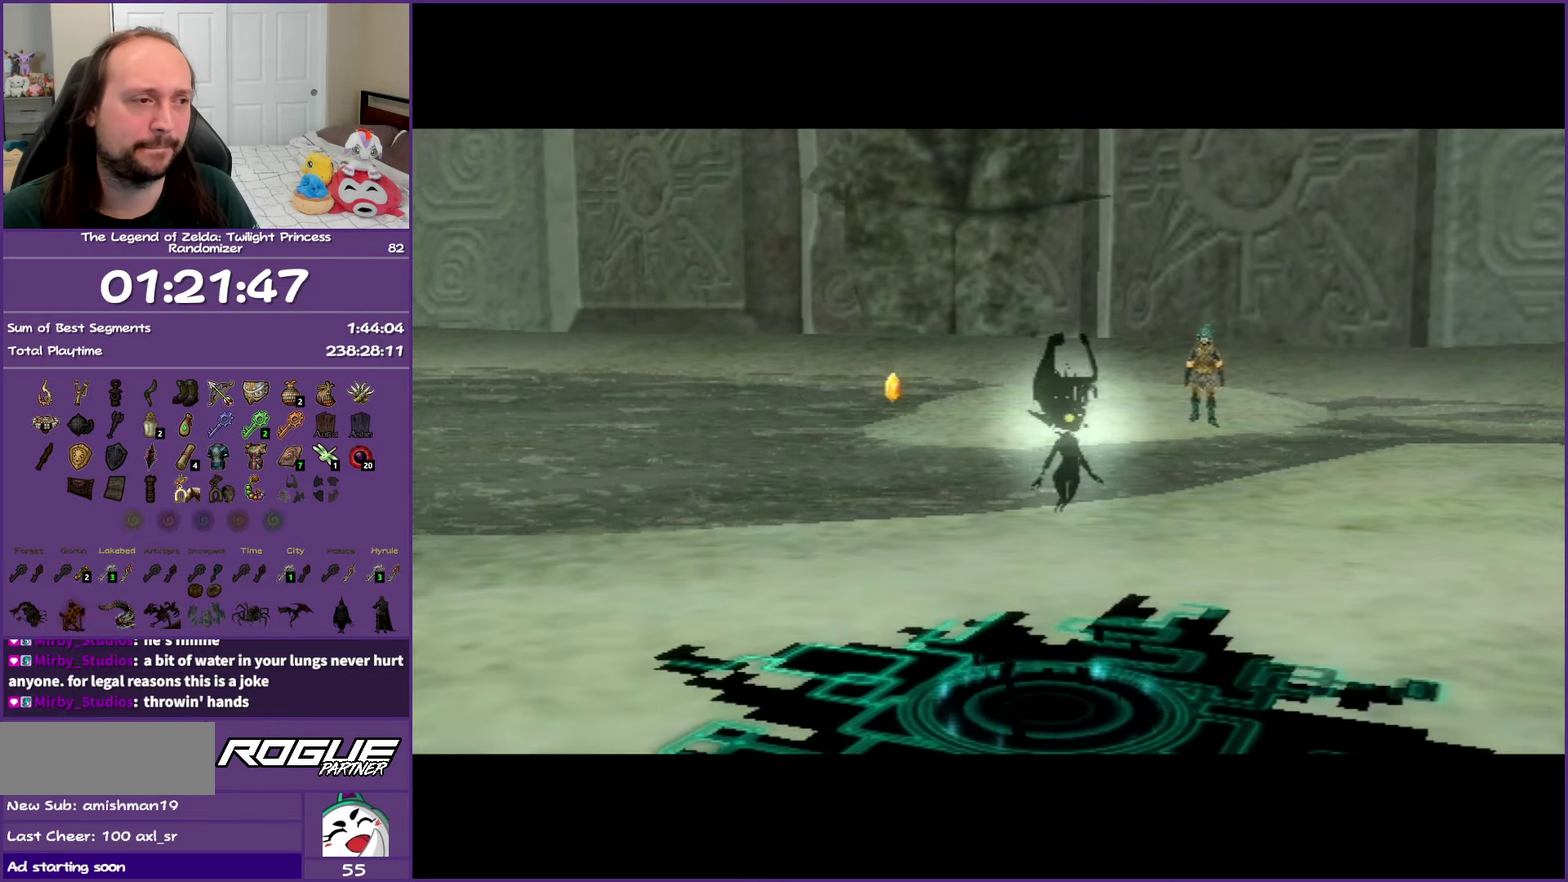
{"buttons": ["B"], "left_stick": "center", "right_stick": "center", "events": []}
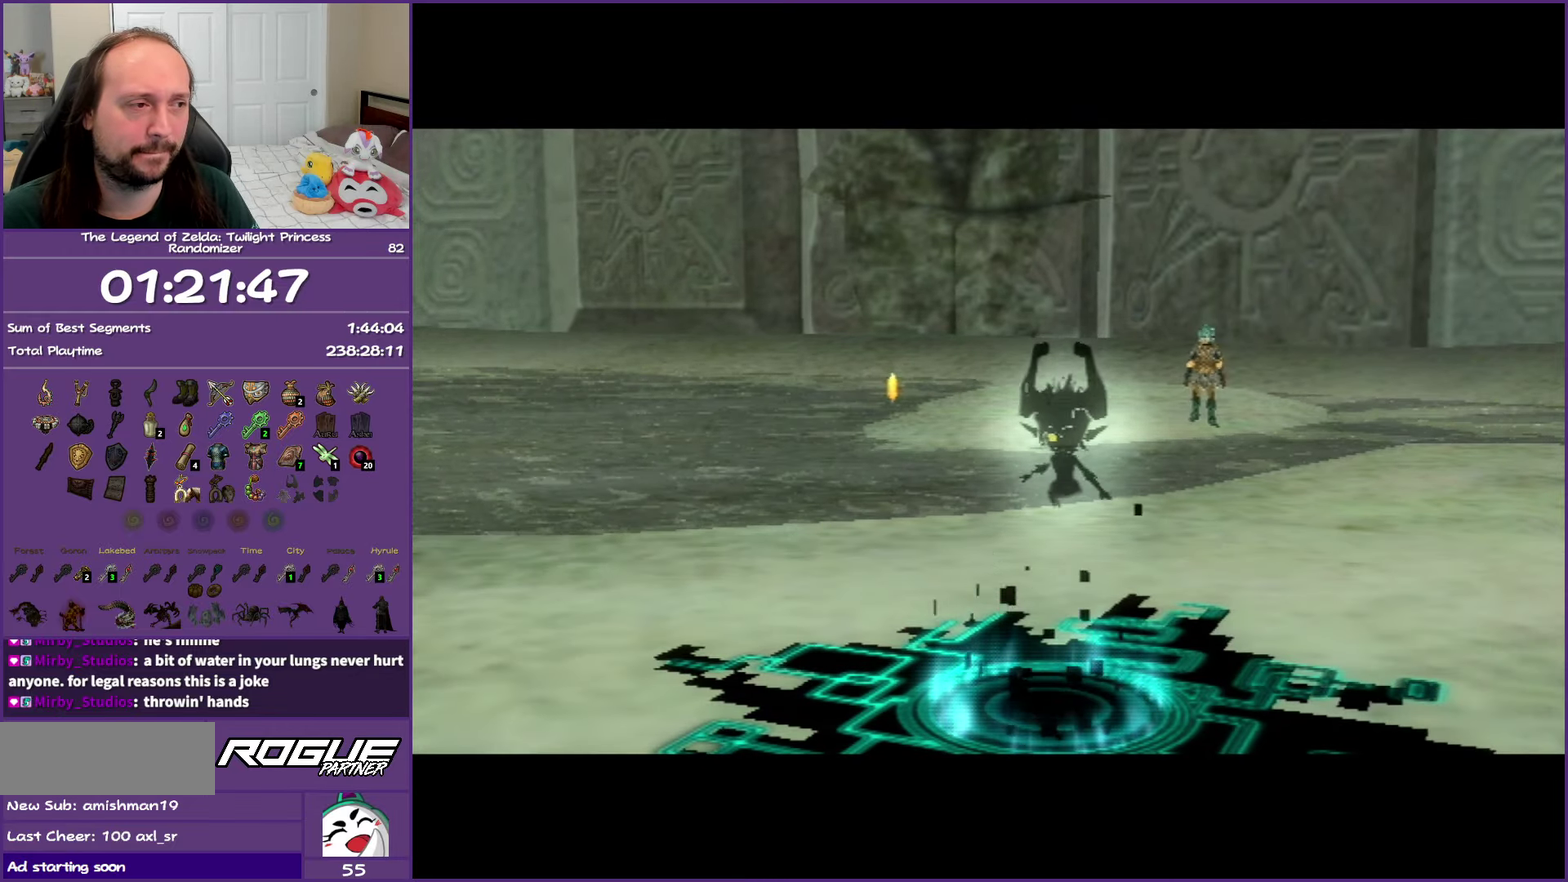
{"buttons": ["B"], "left_stick": "center", "right_stick": "center", "events": []}
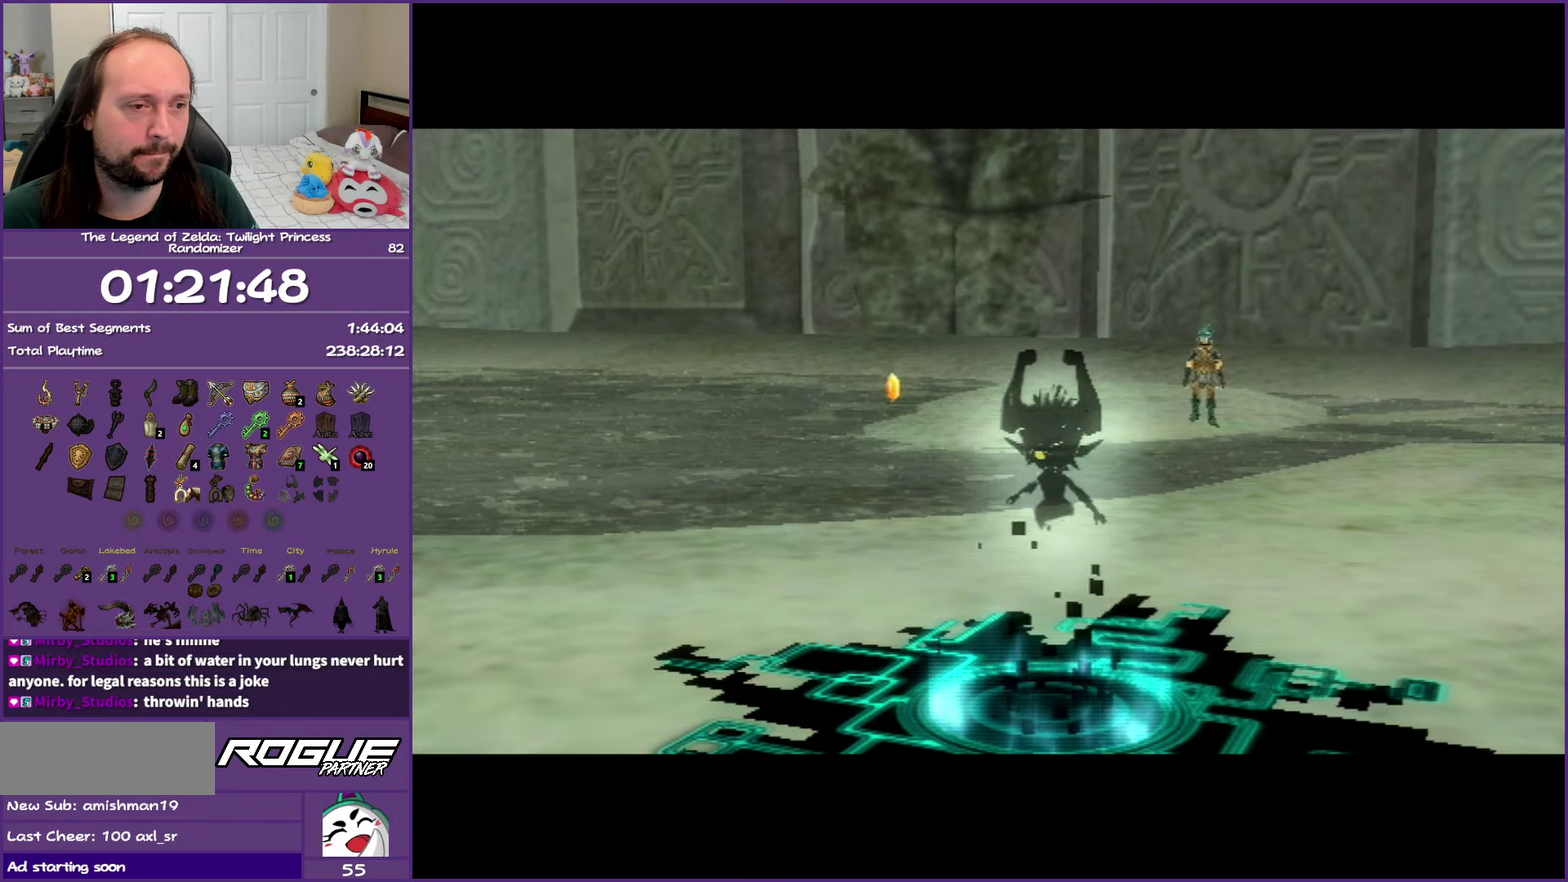
{"buttons": ["B"], "left_stick": "center", "right_stick": "center", "events": []}
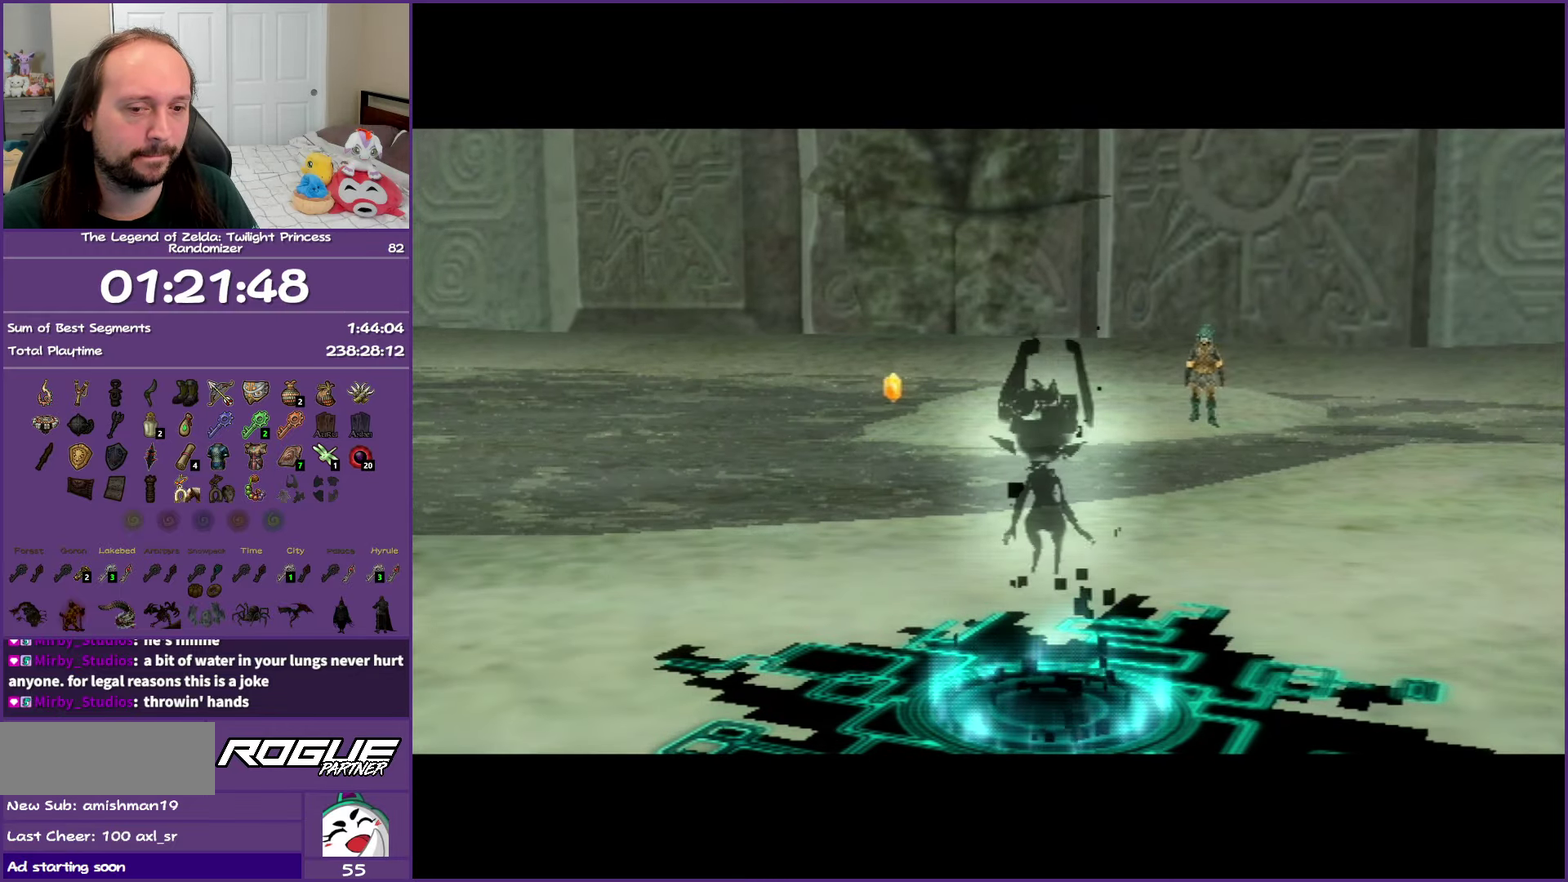
{"buttons": ["B"], "left_stick": "center", "right_stick": "center", "events": []}
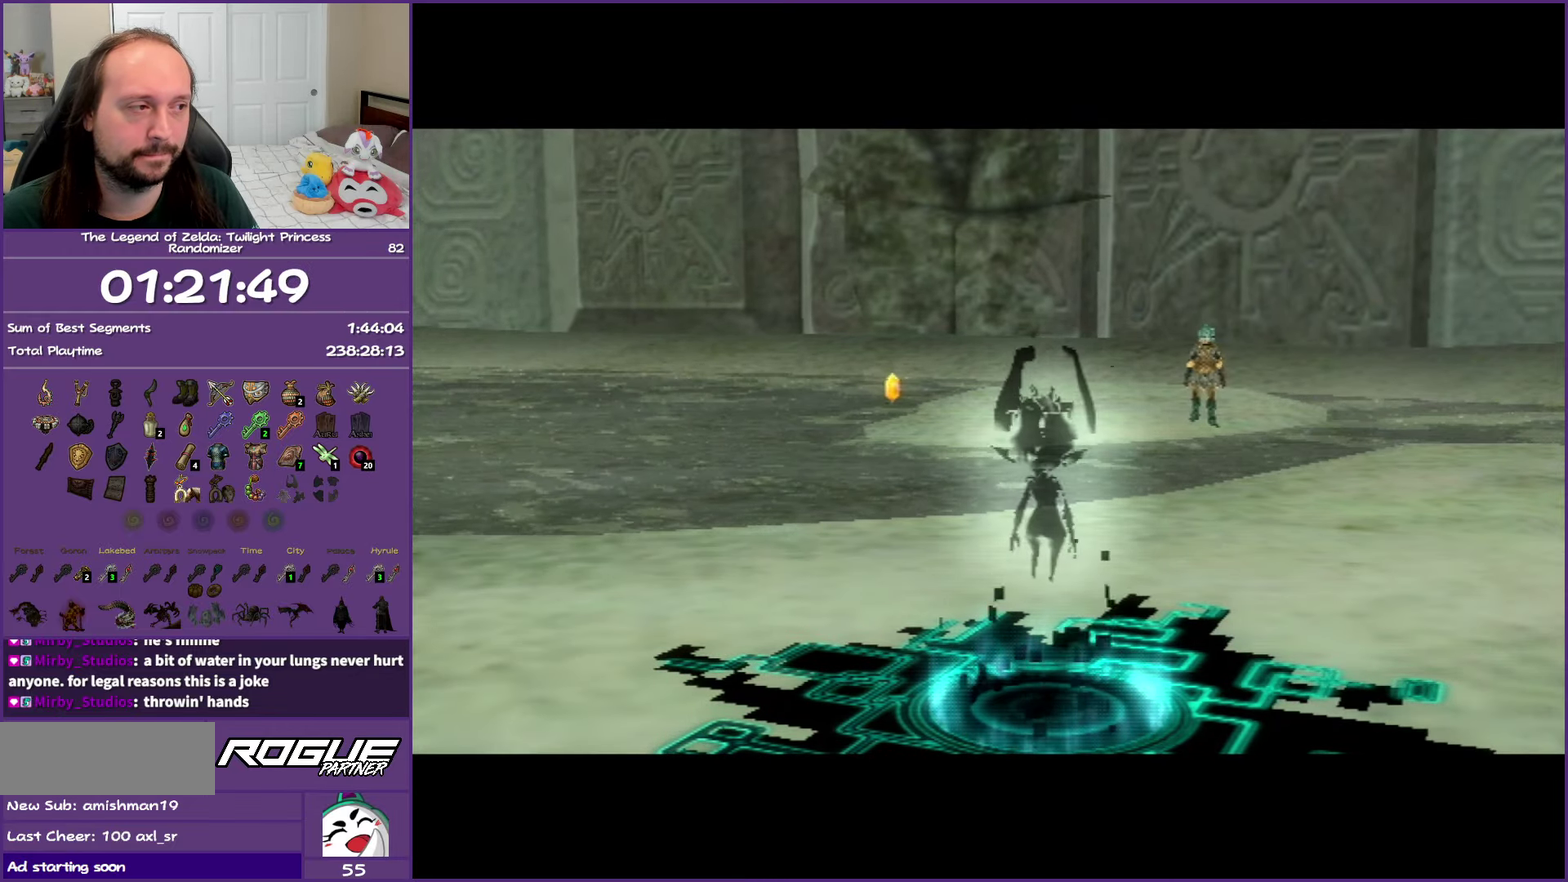
{"buttons": ["B"], "left_stick": "down", "right_stick": "center", "events": [[417, "left_stick", "down"]]}
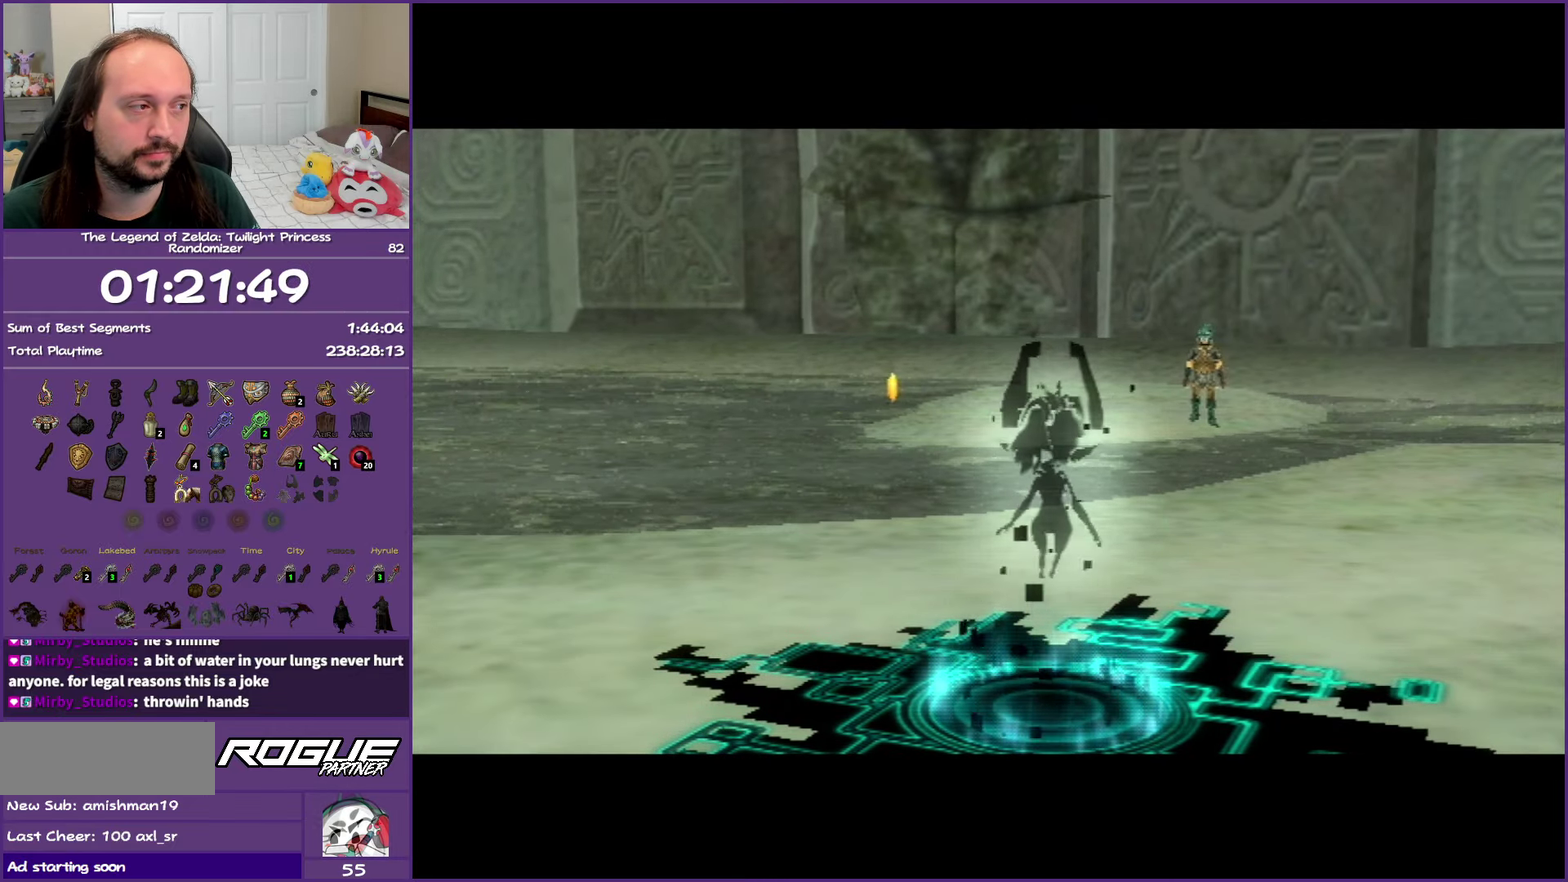
{"buttons": ["A"], "left_stick": "down", "right_stick": "center", "events": [[83, "B", "up"], [417, "A", "down"]]}
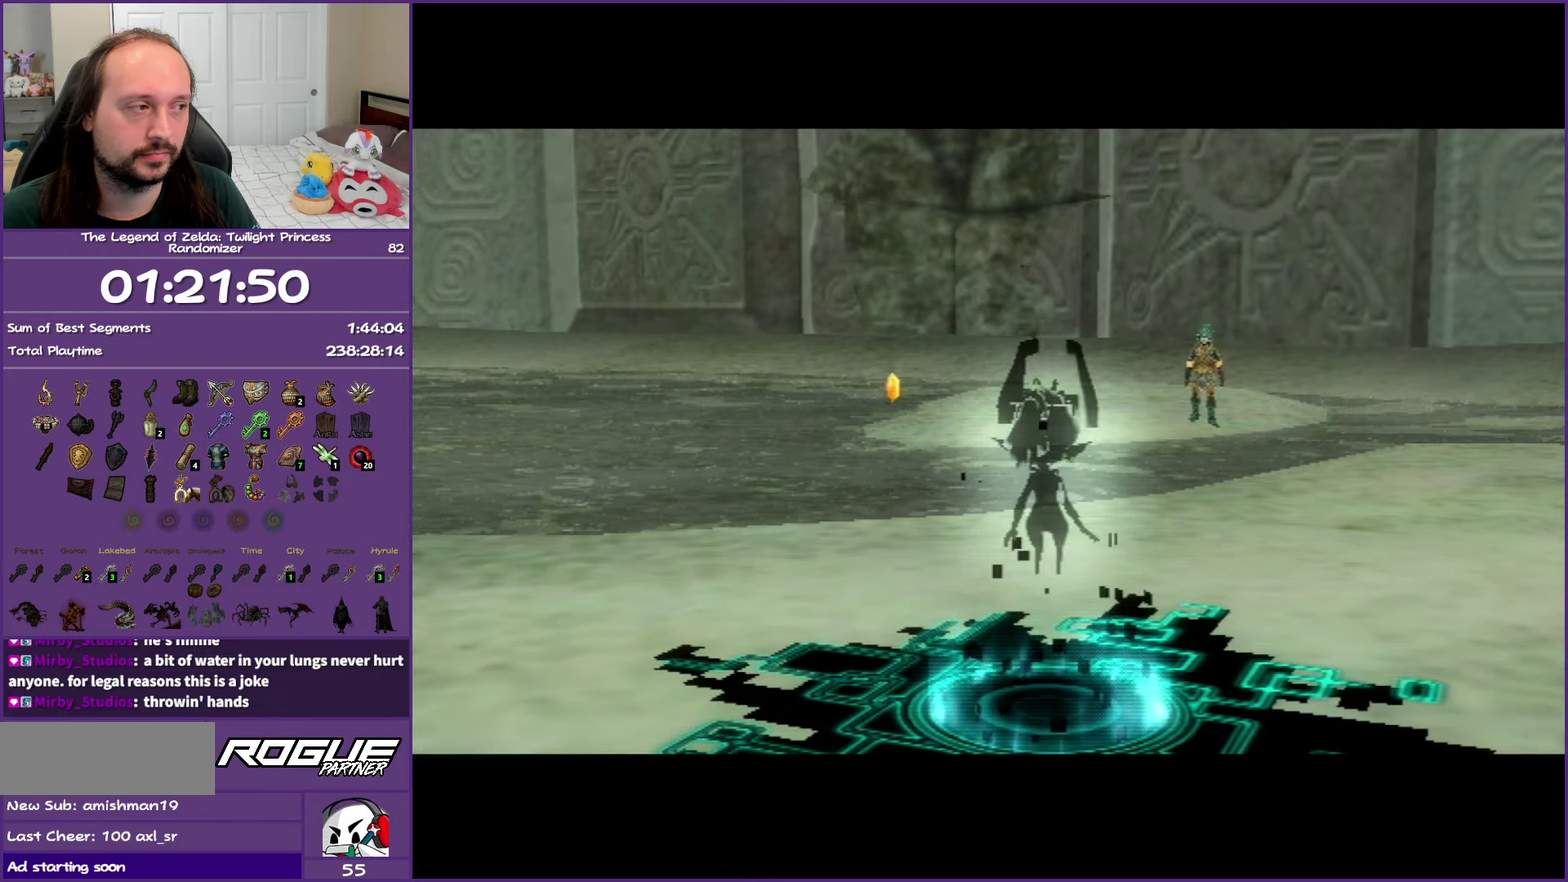
{"buttons": [], "left_stick": "down", "right_stick": "center", "events": [[17, "A", "up"], [117, "A", "down"], [217, "A", "up"], [317, "A", "down"], [400, "A", "up"]]}
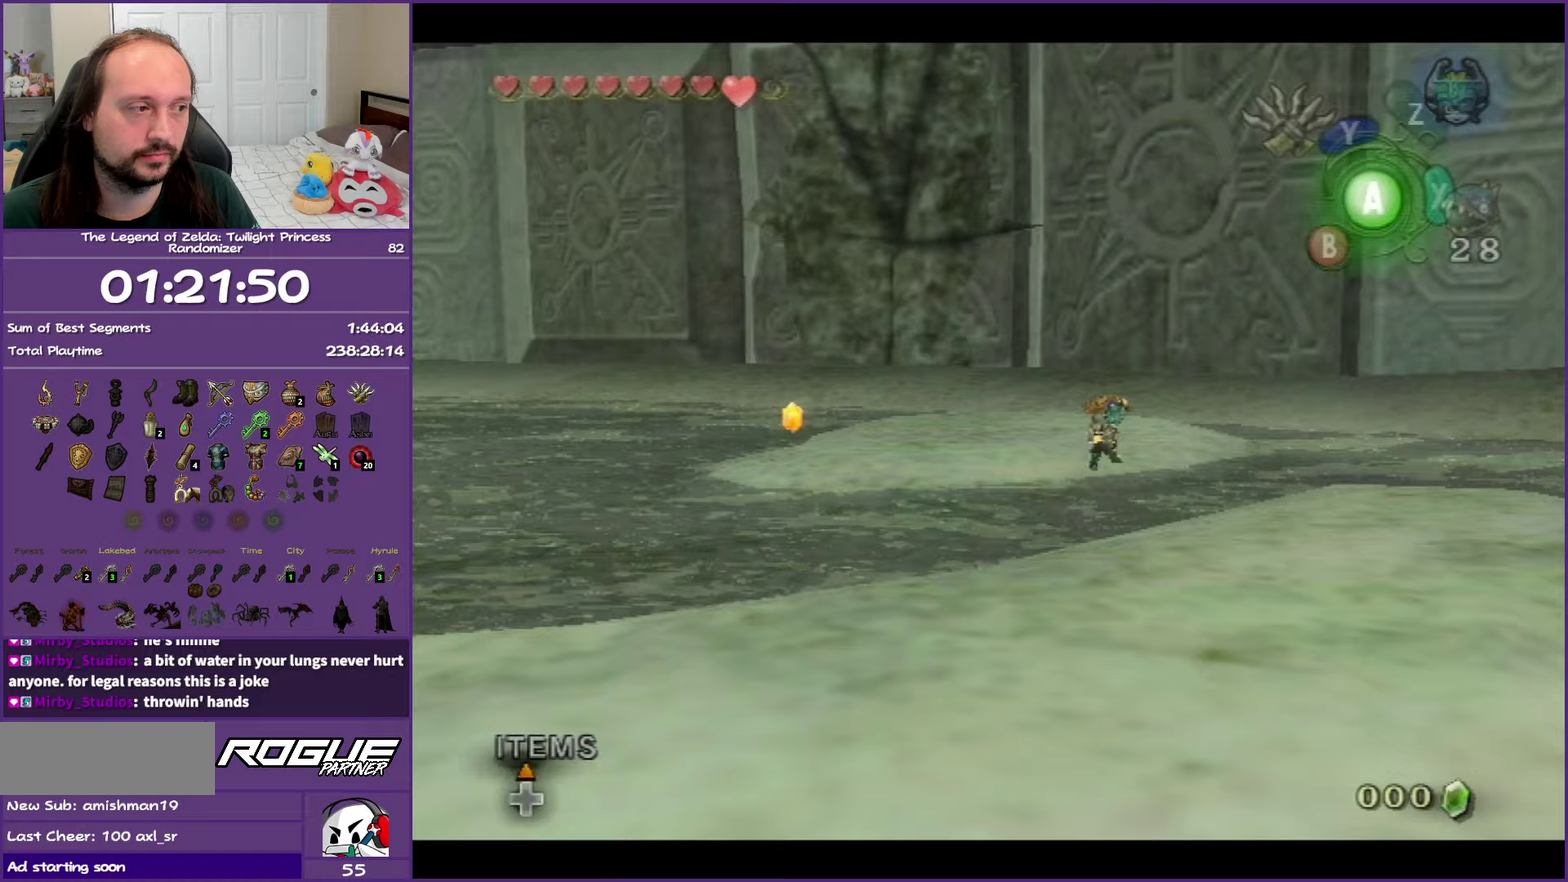
{"buttons": [], "left_stick": "down-left", "right_stick": "center", "events": [[33, "A", "down"], [100, "A", "up"], [200, "A", "down"], [300, "A", "up"], [317, "left_stick", "down-left"], [400, "A", "down"], [483, "A", "up"]]}
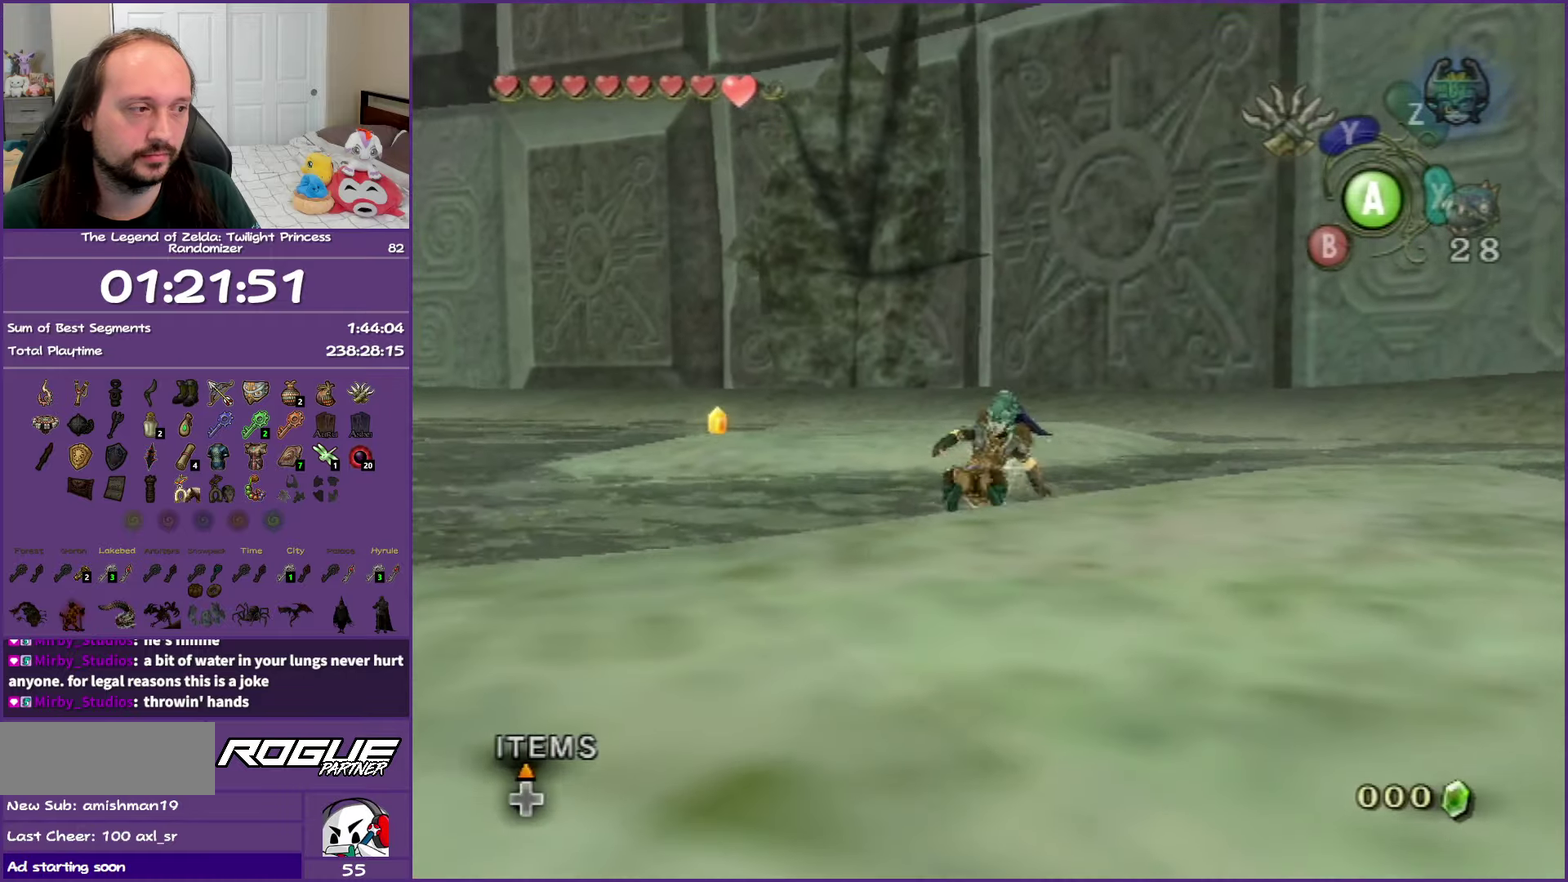
{"buttons": [], "left_stick": "down-left", "right_stick": "center", "events": [[100, "A", "down"], [200, "A", "up"], [283, "A", "down"], [400, "A", "up"]]}
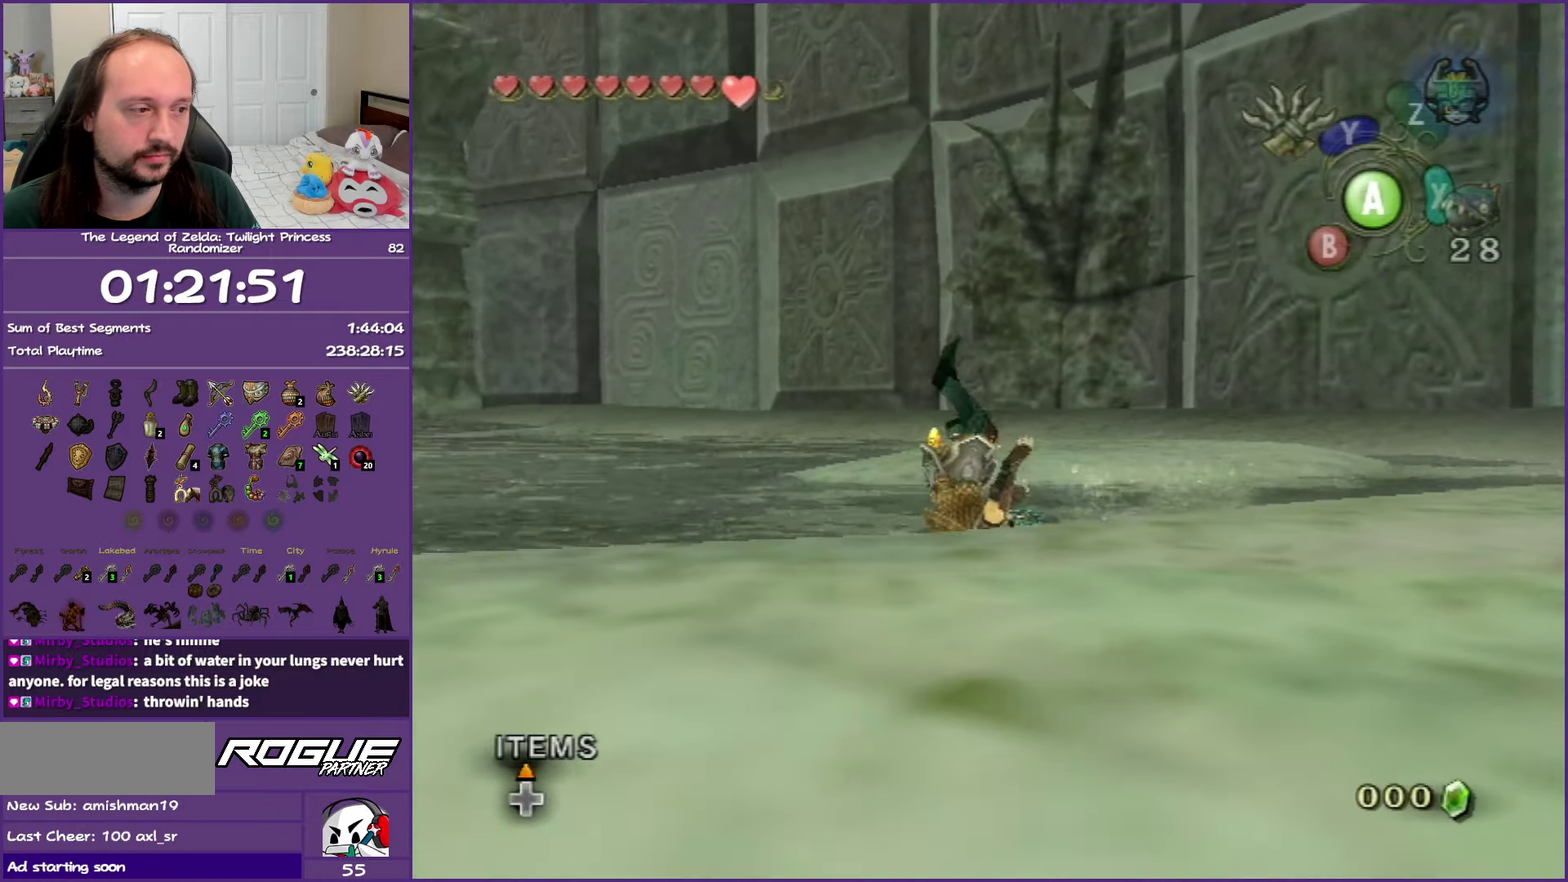
{"buttons": ["A"], "left_stick": "down-left", "right_stick": "center", "events": [[17, "A", "down"], [117, "A", "up"], [233, "A", "down"]]}
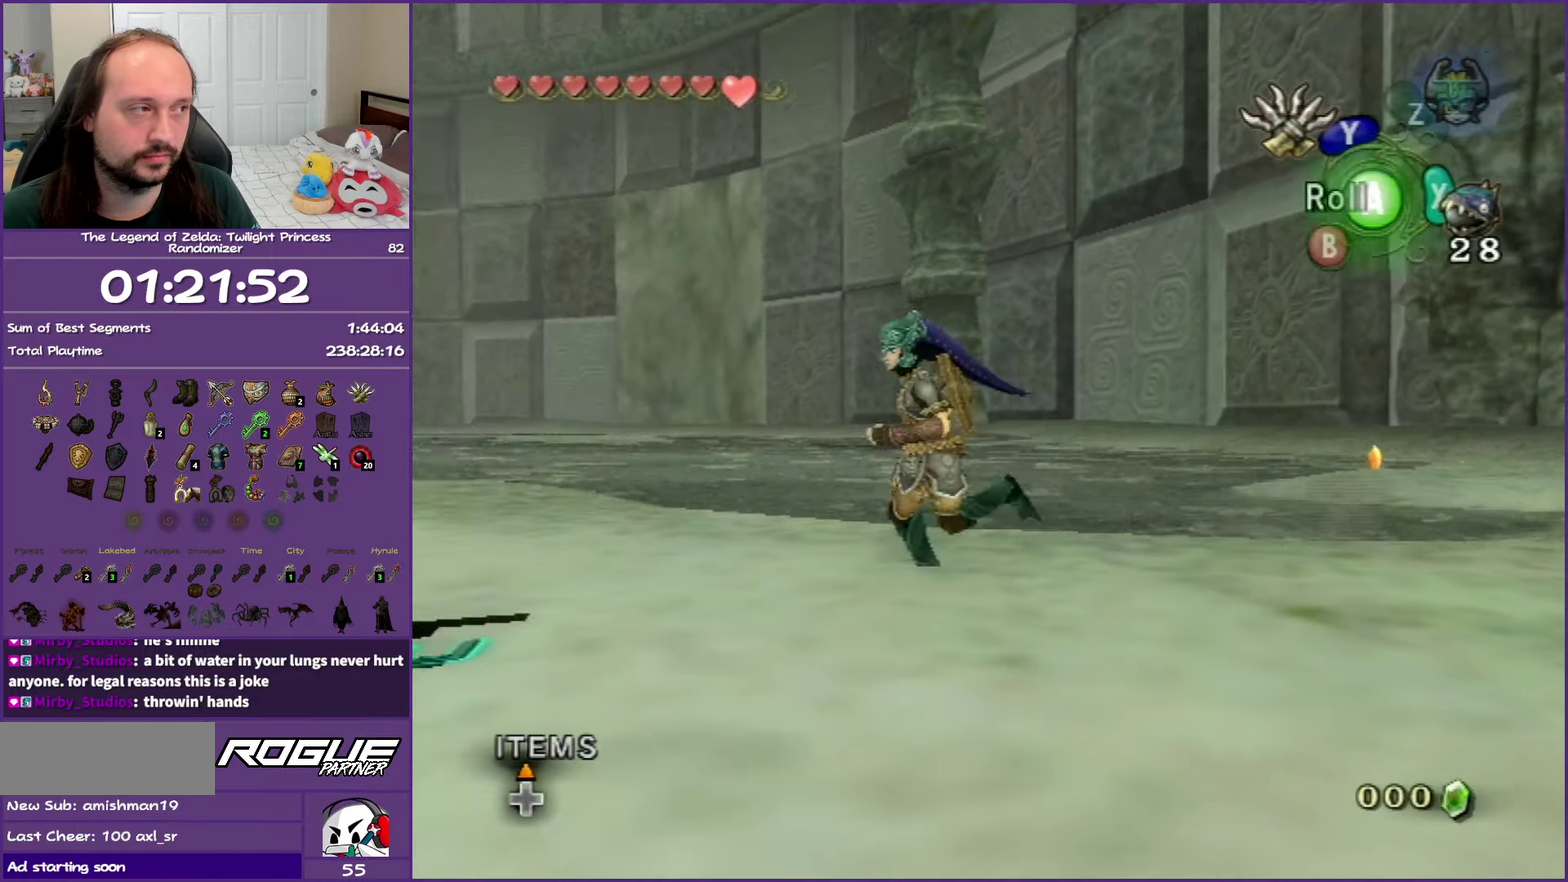
{"buttons": [], "left_stick": "center", "right_stick": "center", "events": [[17, "A", "up"], [33, "left_stick", "left"], [117, "A", "down"], [233, "A", "up"], [317, "A", "down"], [417, "left_stick", "center"], [450, "A", "up"]]}
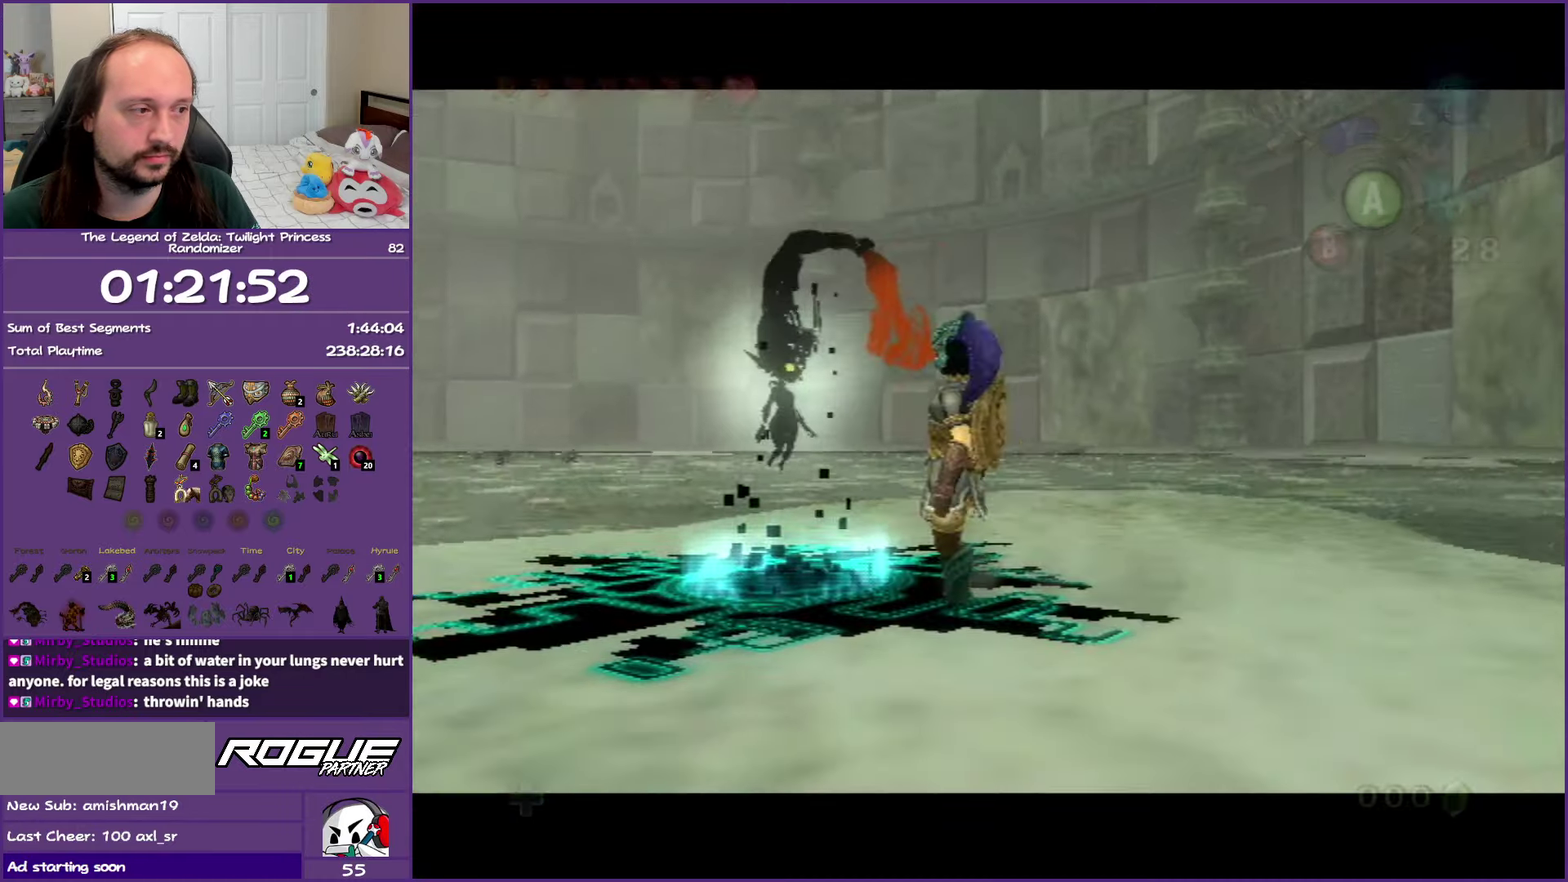
{"buttons": ["A"], "left_stick": "center", "right_stick": "center", "events": [[67, "A", "down"], [183, "A", "up"], [283, "A", "down"], [367, "A", "up"], [467, "A", "down"]]}
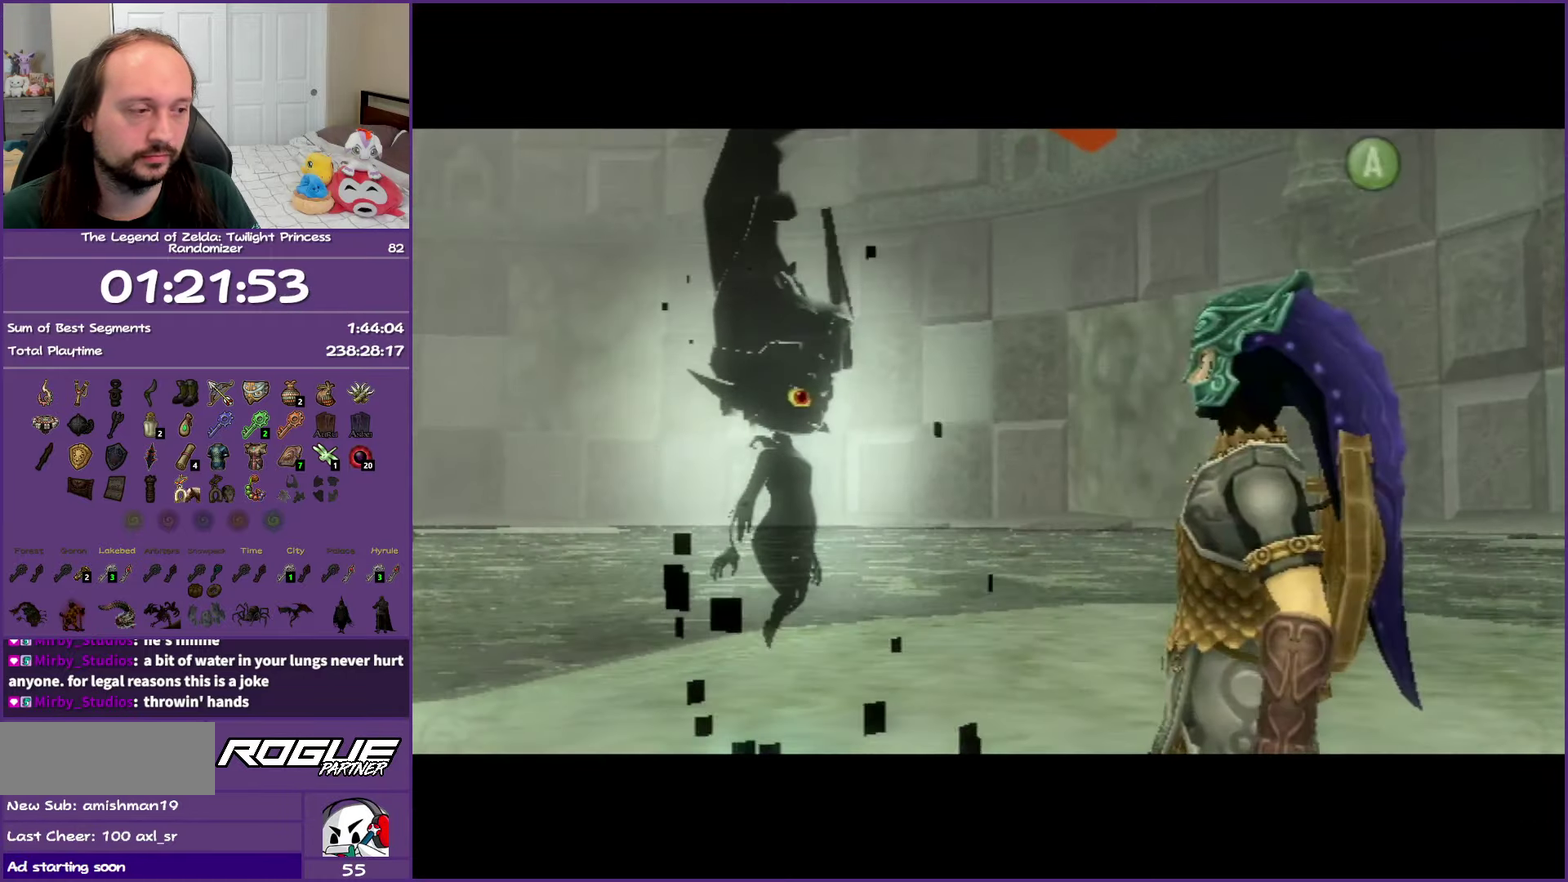
{"buttons": [], "left_stick": "center", "right_stick": "center", "events": [[67, "A", "up"], [167, "A", "down"], [233, "A", "up"], [333, "A", "down"], [417, "A", "up"]]}
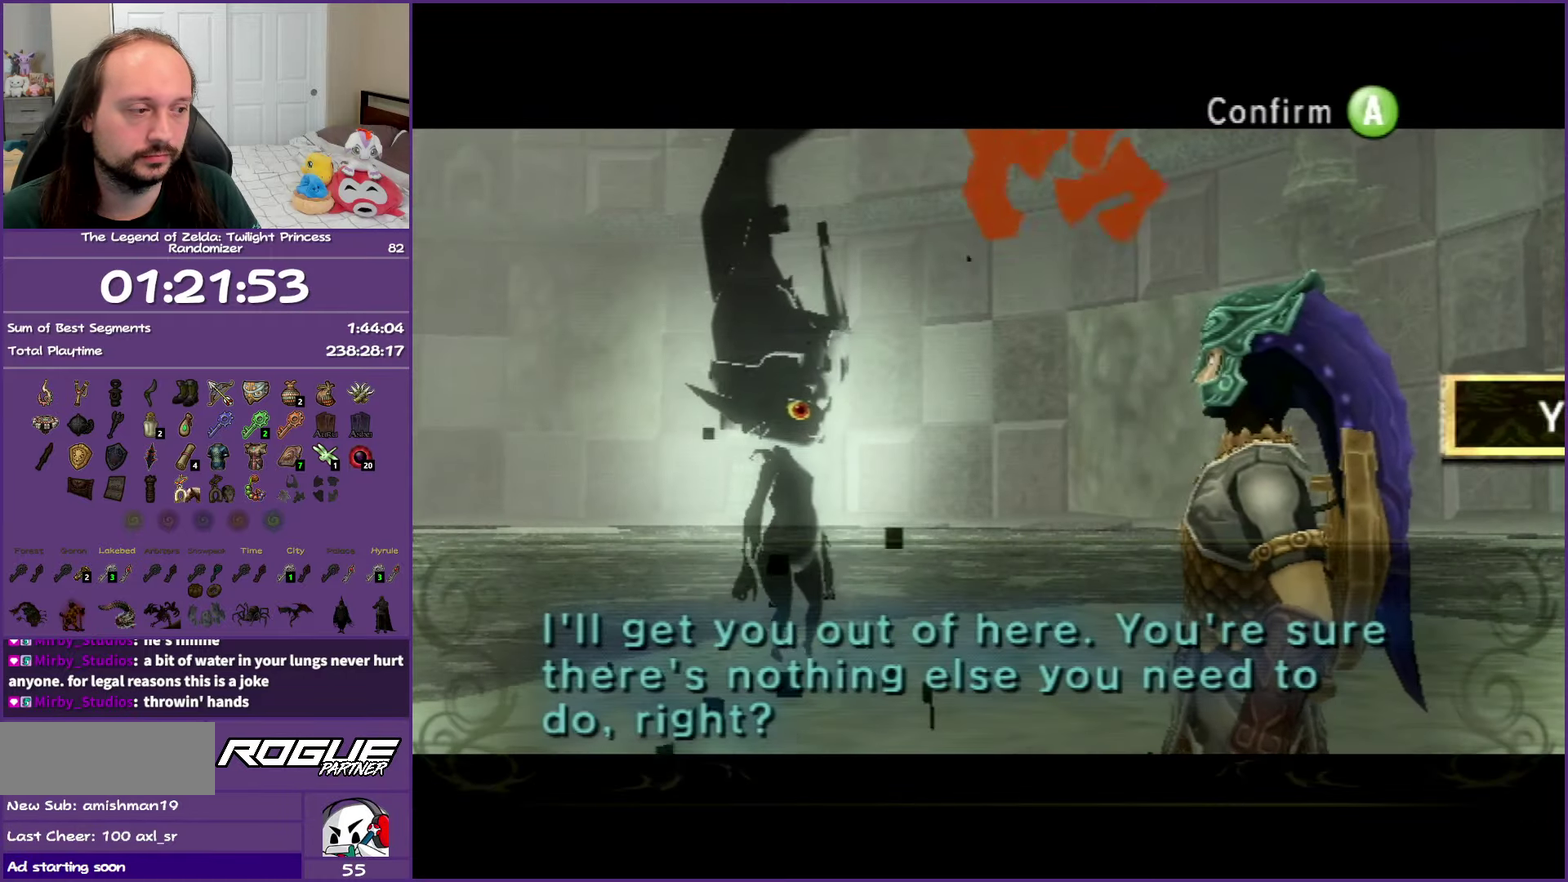
{"buttons": [], "left_stick": "center", "right_stick": "center", "events": [[17, "A", "down"], [100, "A", "up"], [200, "A", "down"], [300, "A", "up"], [367, "A", "down"], [450, "A", "up"]]}
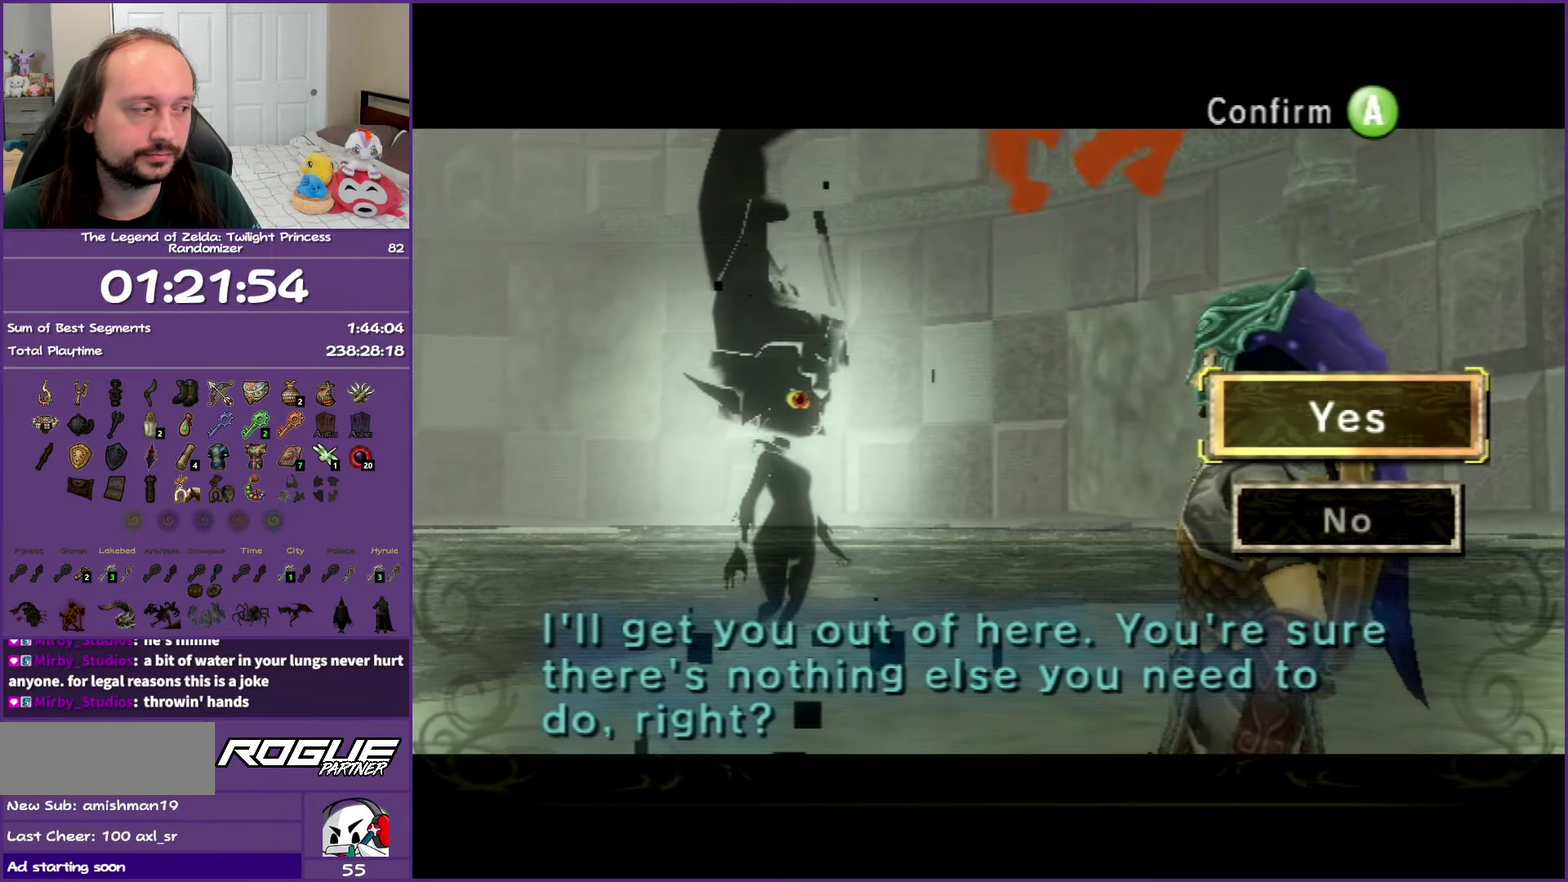
{"buttons": [], "left_stick": "center", "right_stick": "center", "events": [[67, "A", "down"], [117, "A", "up"], [233, "A", "down"], [300, "A", "up"], [400, "A", "down"], [500, "A", "up"]]}
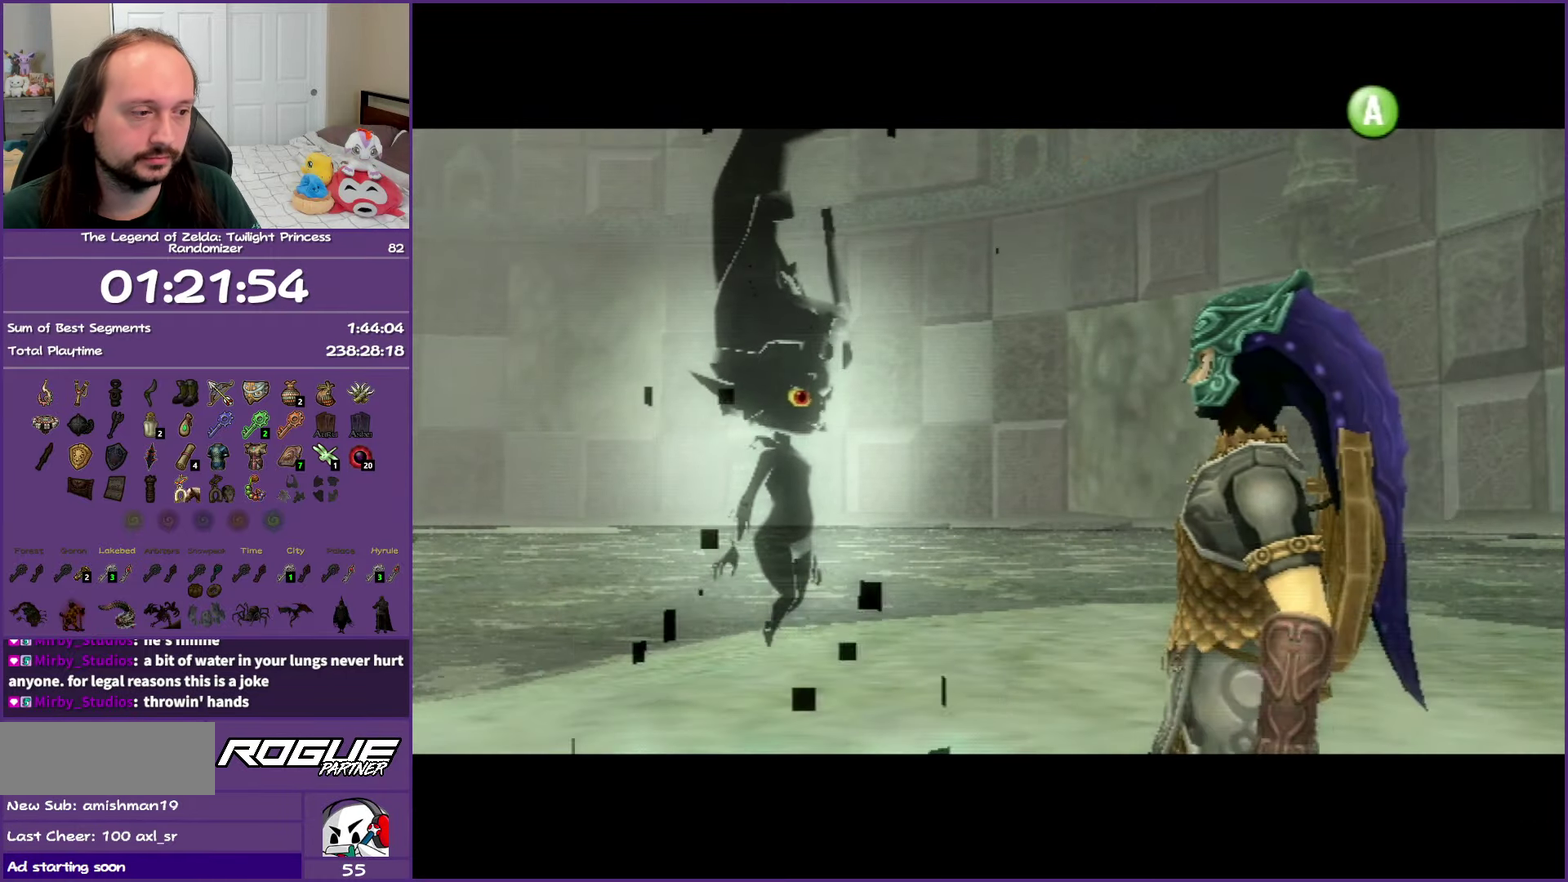
{"buttons": ["B"], "left_stick": "center", "right_stick": "center", "events": [[67, "A", "down"], [167, "B", "down"], [200, "A", "up"]]}
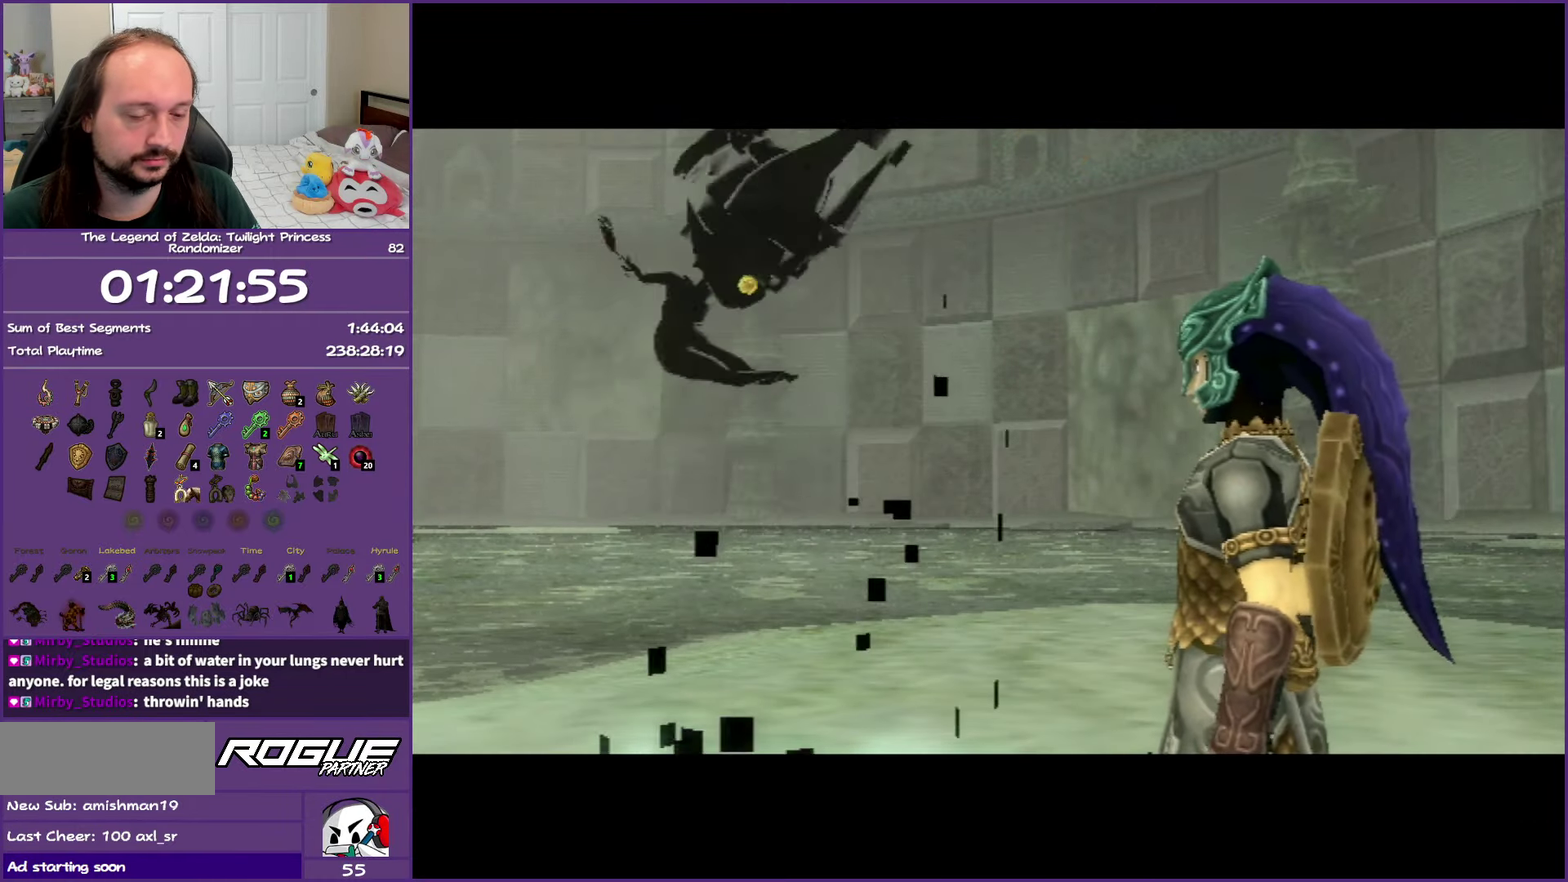
{"buttons": ["B"], "left_stick": "center", "right_stick": "center", "events": []}
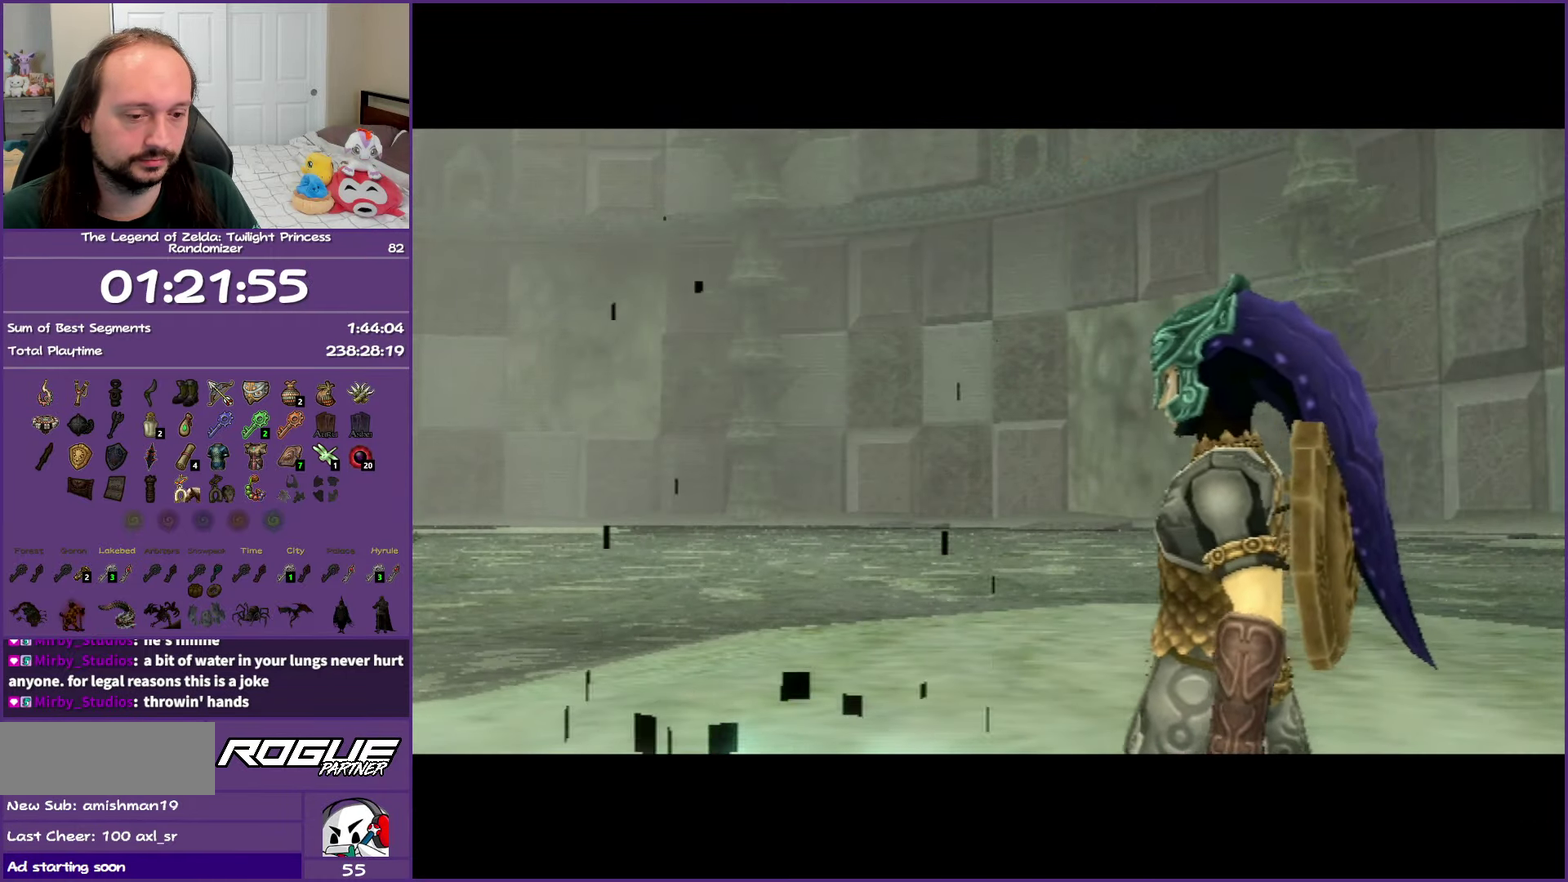
{"buttons": ["B"], "left_stick": "center", "right_stick": "center", "events": []}
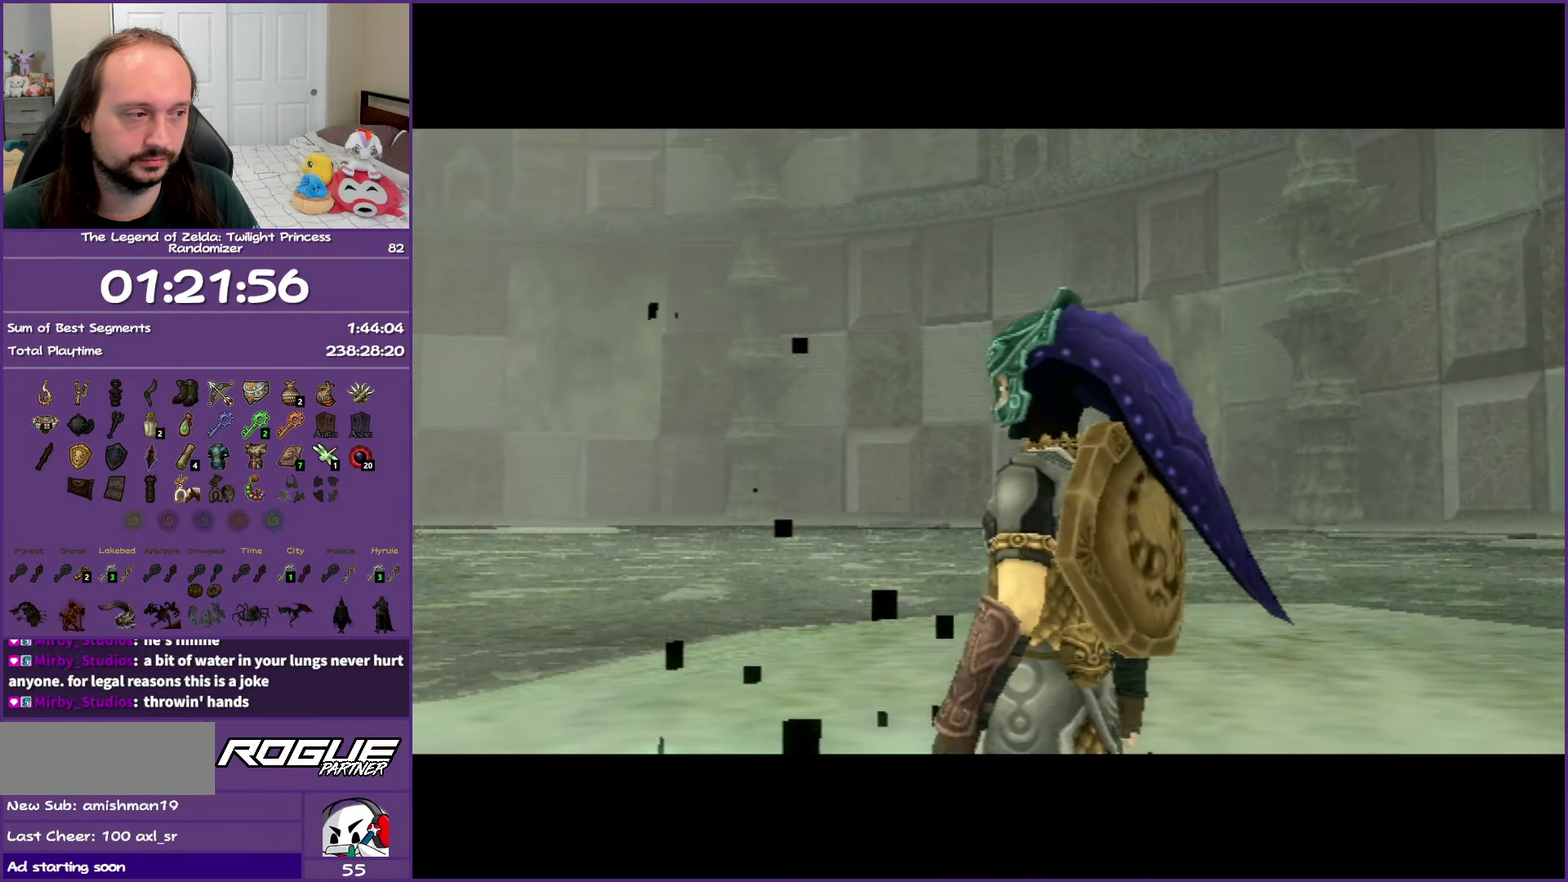
{"buttons": ["B"], "left_stick": "center", "right_stick": "center", "events": []}
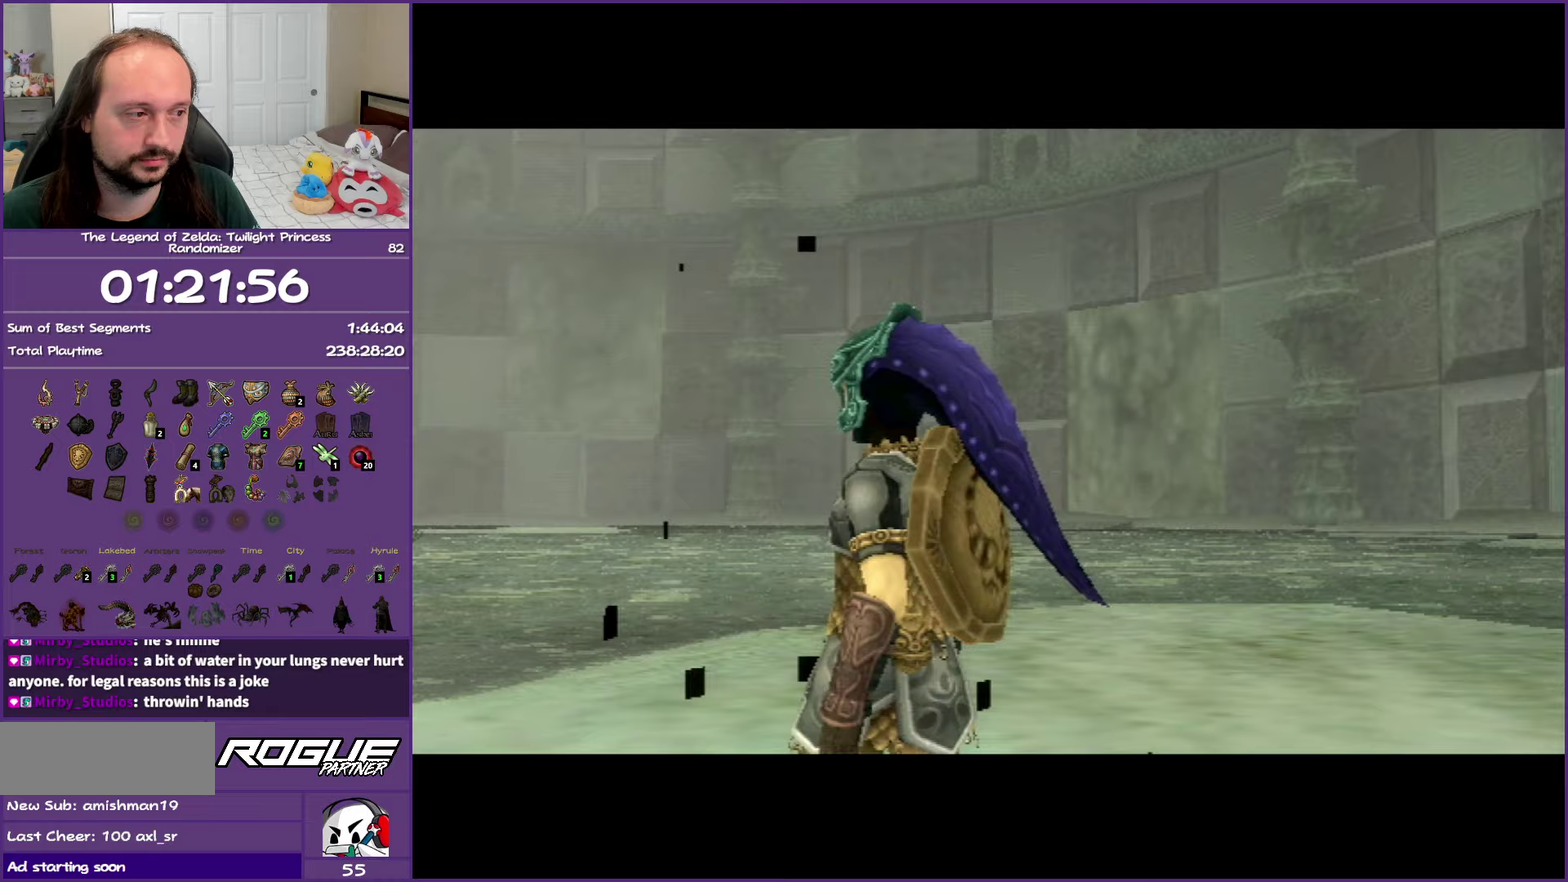
{"buttons": ["B"], "left_stick": "center", "right_stick": "center", "events": []}
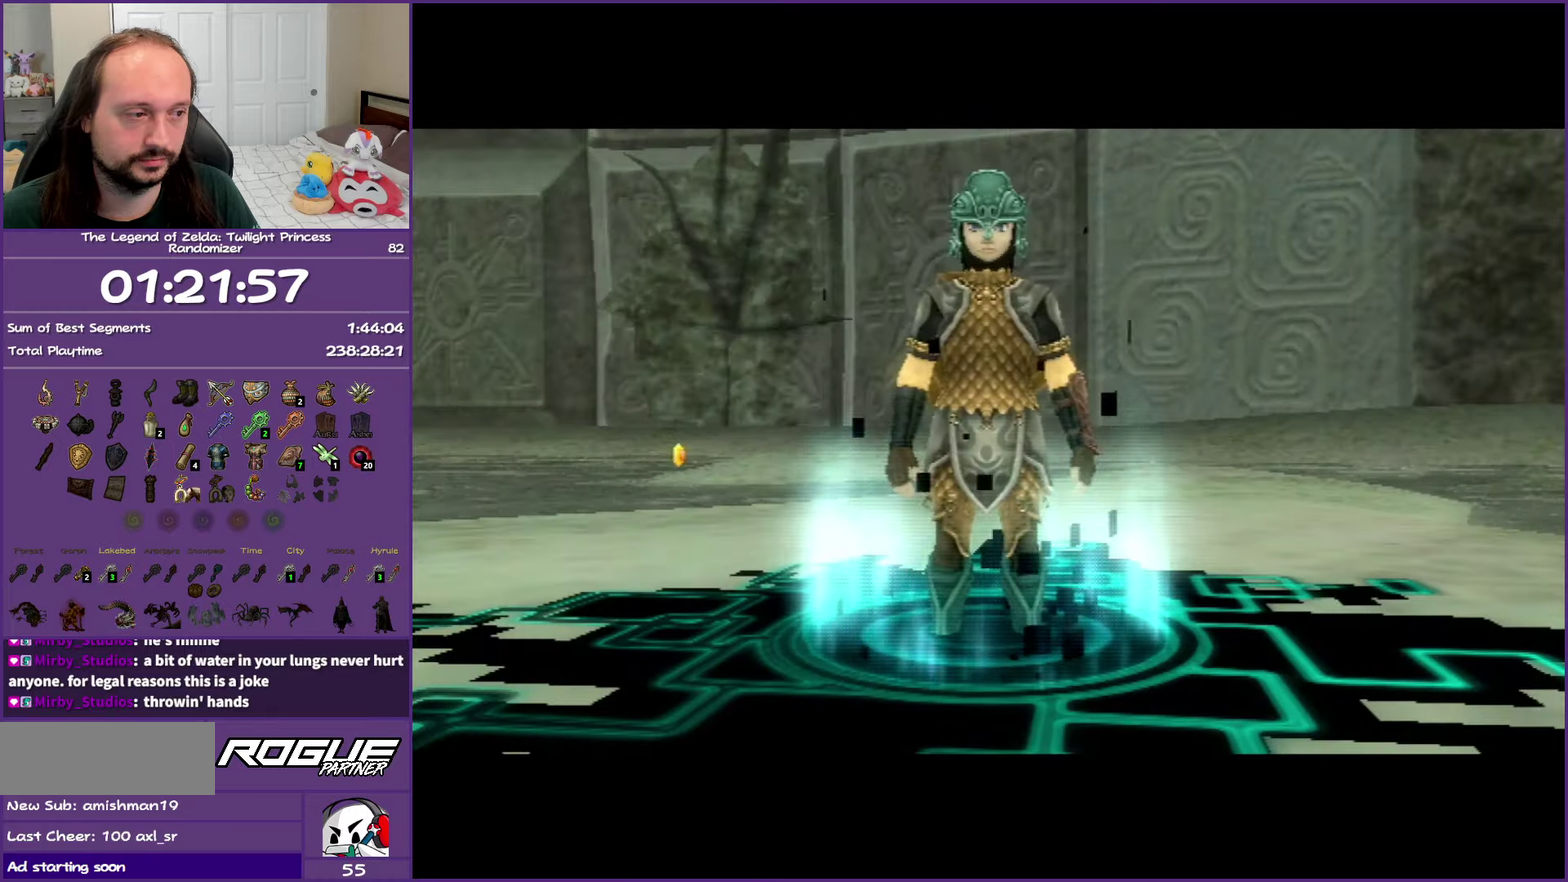
{"buttons": ["B"], "left_stick": "center", "right_stick": "center", "events": []}
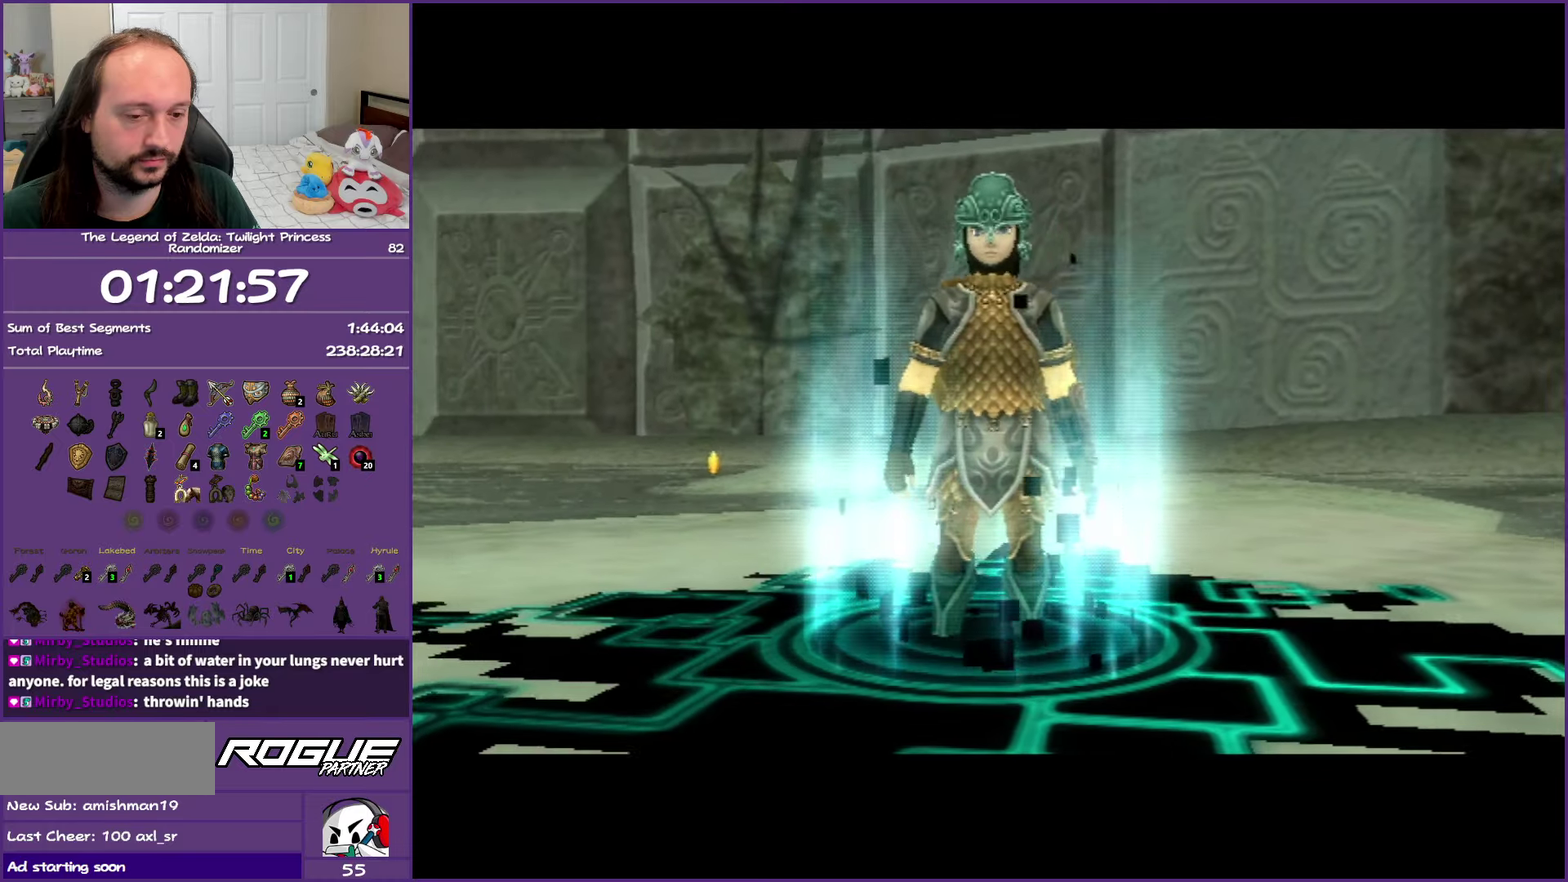
{"buttons": ["B"], "left_stick": "center", "right_stick": "center", "events": []}
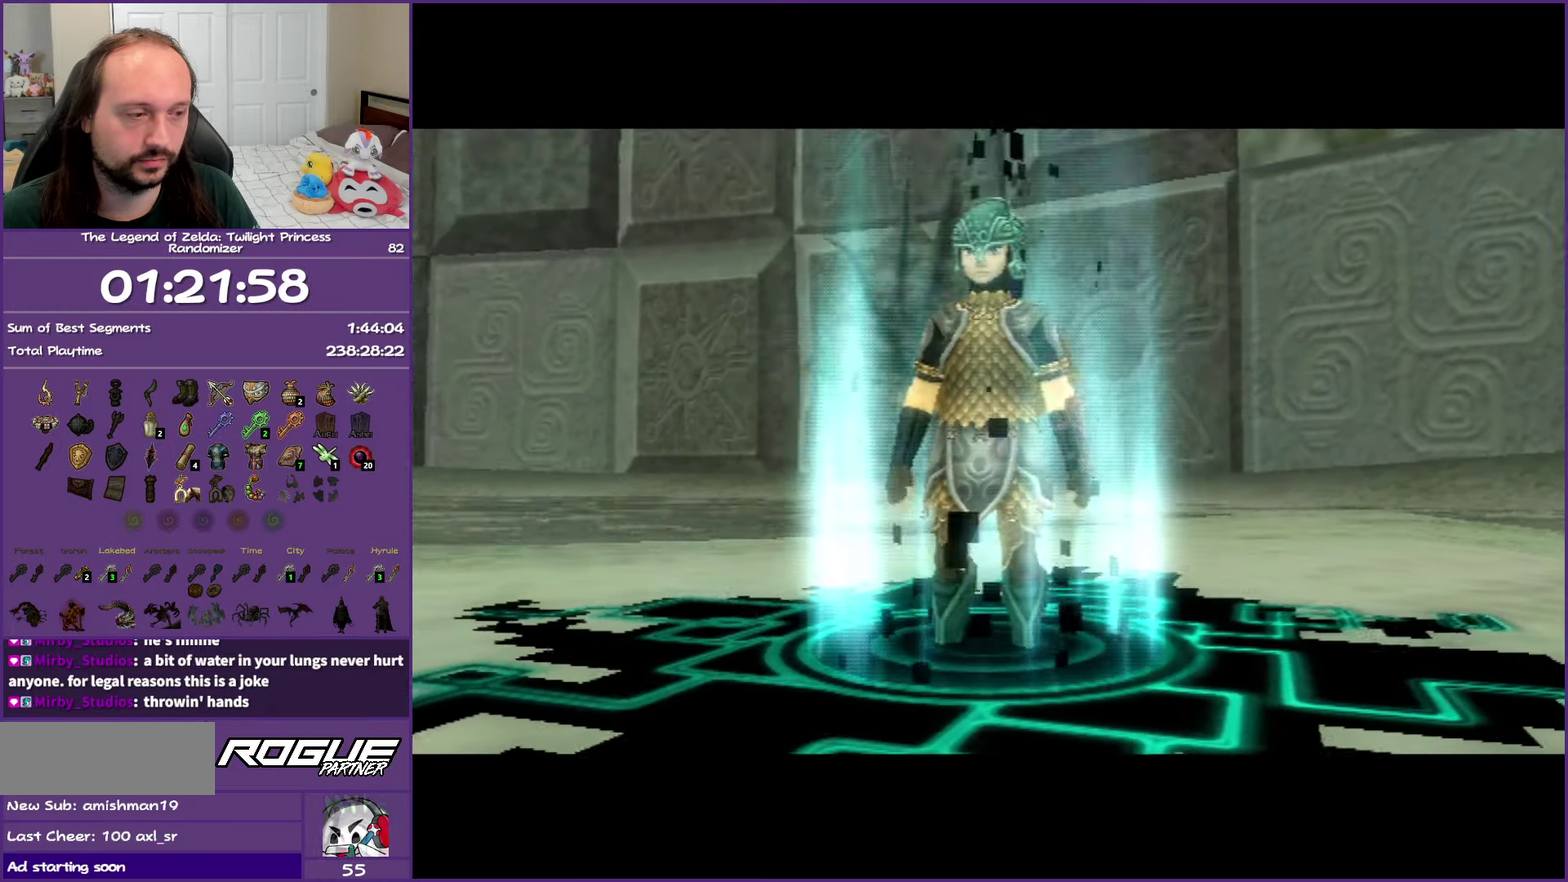
{"buttons": [], "left_stick": "center", "right_stick": "center", "events": [[300, "B", "up"]]}